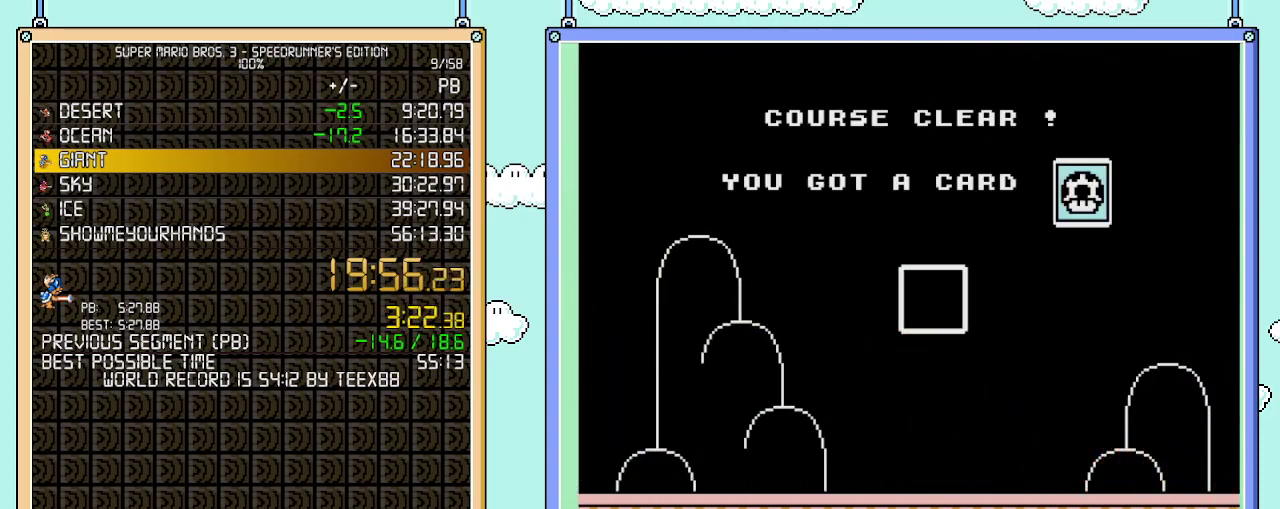
Gameplay with a controller (Nintendo layout); each line is a JSON object with the inputs held at the frame after it. "events" lists button and stick changes between this image and that frame as [ms after this image, input, new state], when the widget could be followed in between. Not read: L3 R3.
{"buttons": [], "events": []}
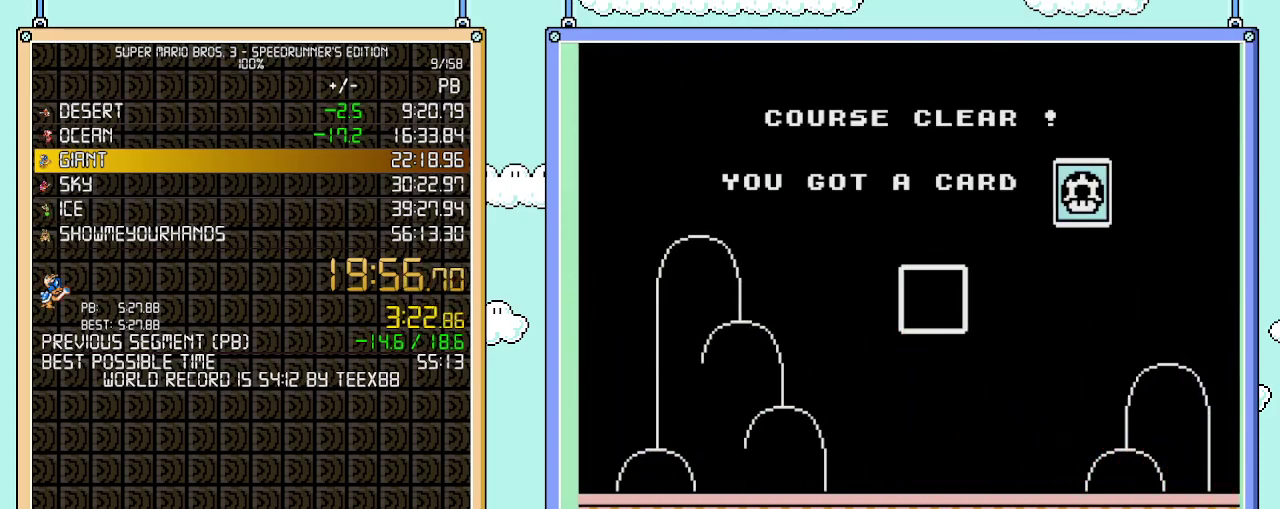
{"buttons": [], "events": []}
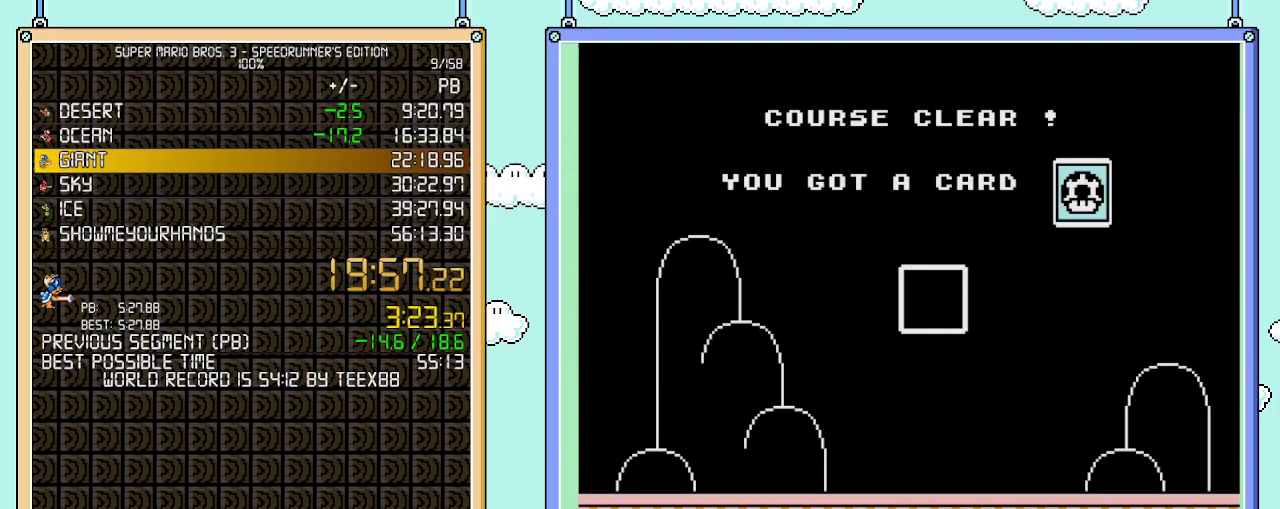
{"buttons": [], "events": []}
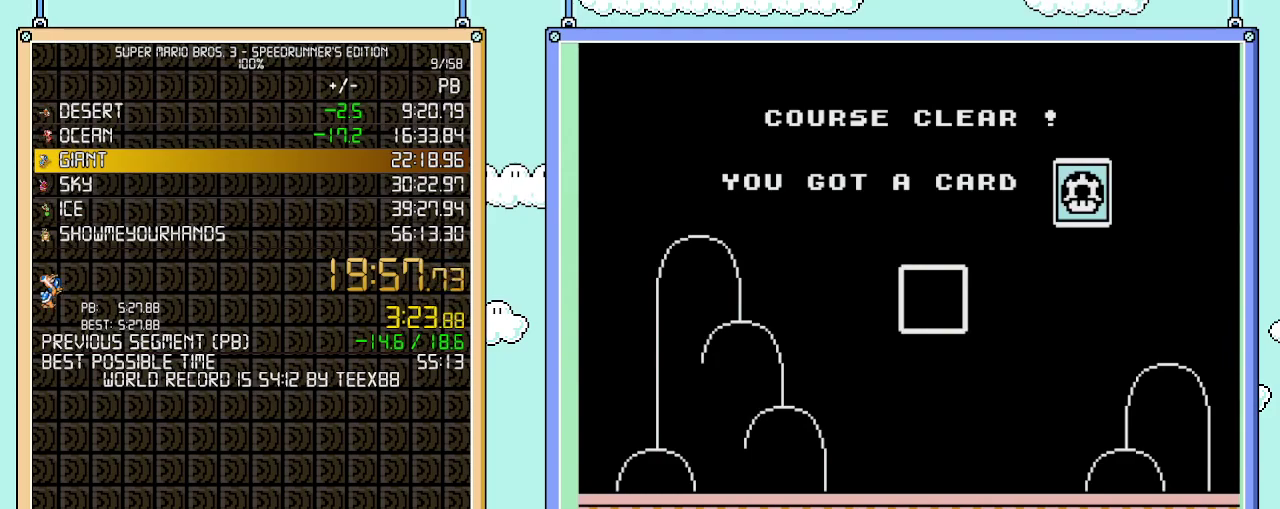
{"buttons": [], "events": []}
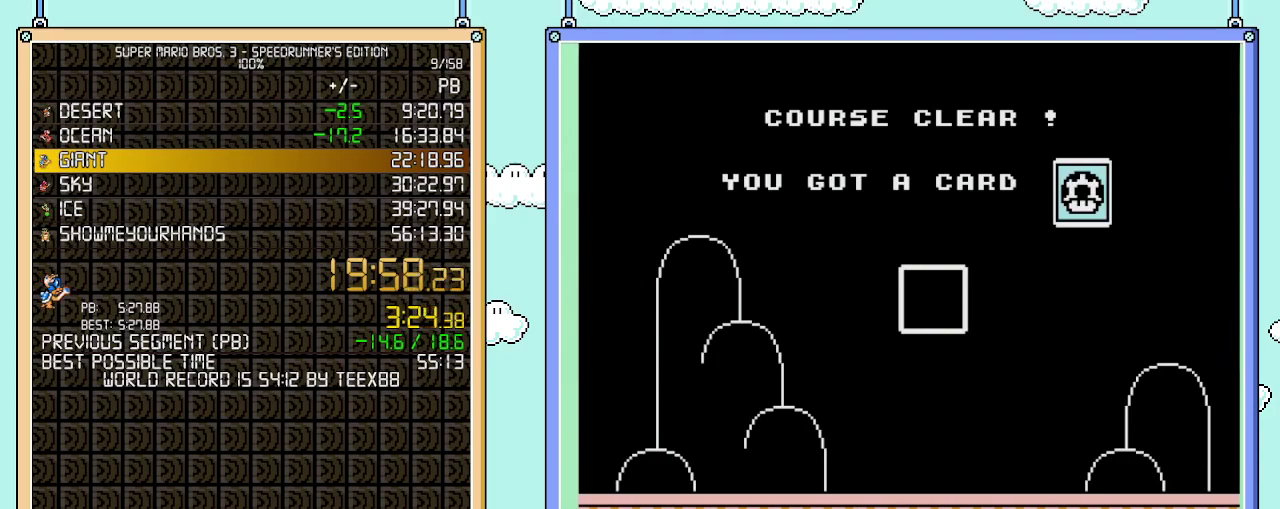
{"buttons": [], "events": []}
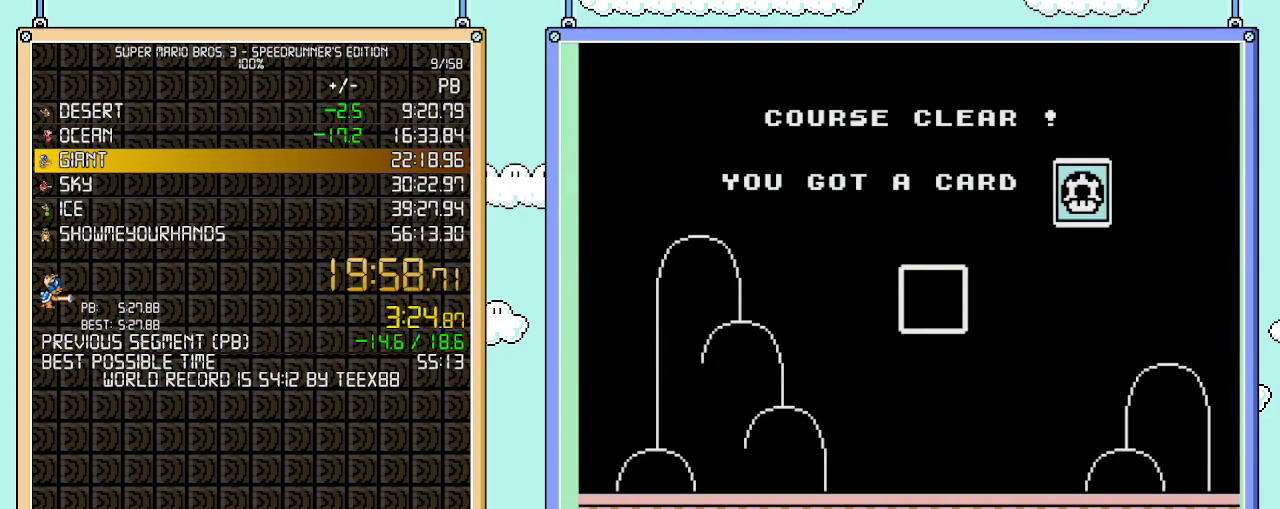
{"buttons": [], "events": []}
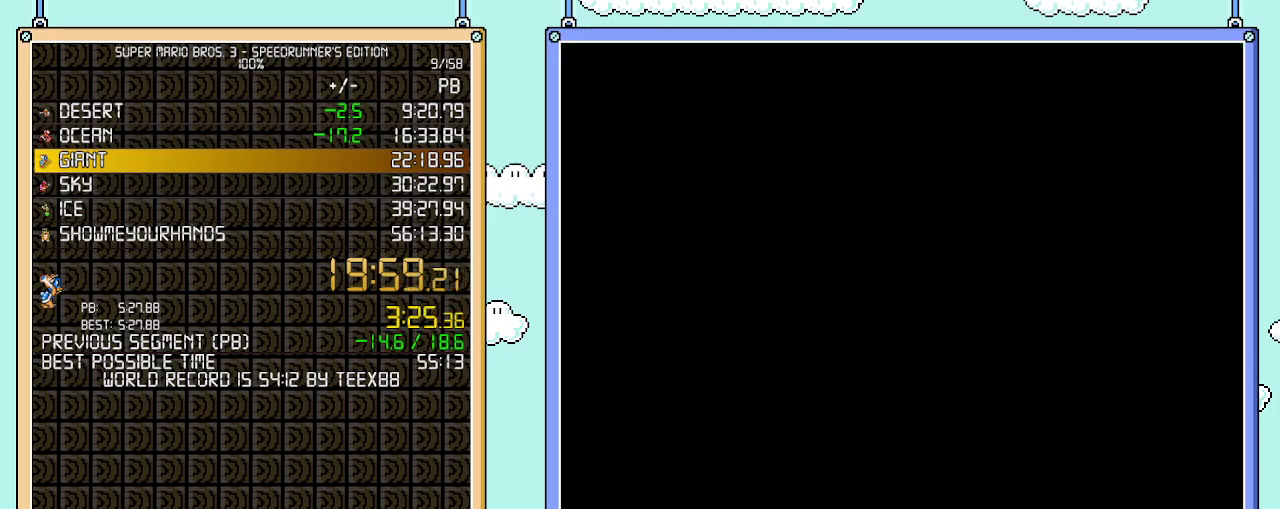
{"buttons": ["DPAD_LEFT"], "events": [[483, "DPAD_LEFT", "down"]]}
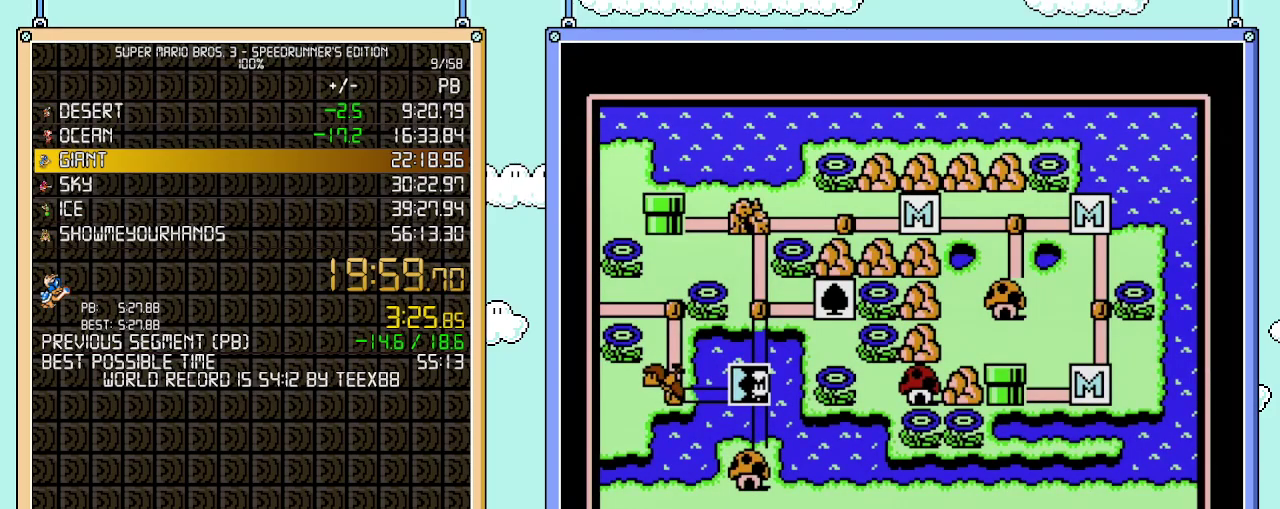
{"buttons": ["DPAD_LEFT"], "events": []}
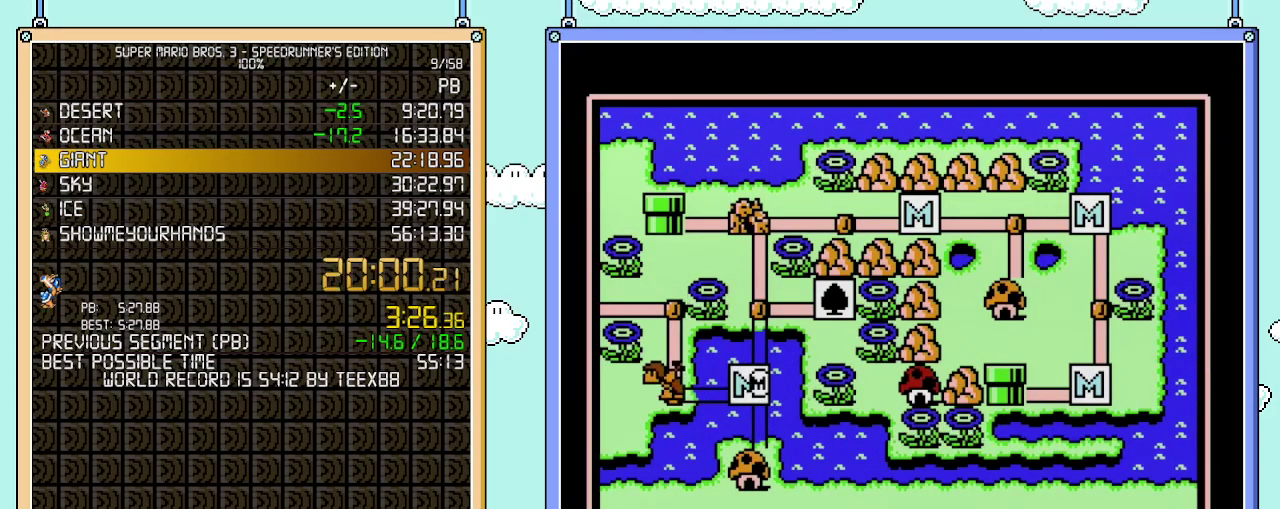
{"buttons": ["DPAD_LEFT"], "events": []}
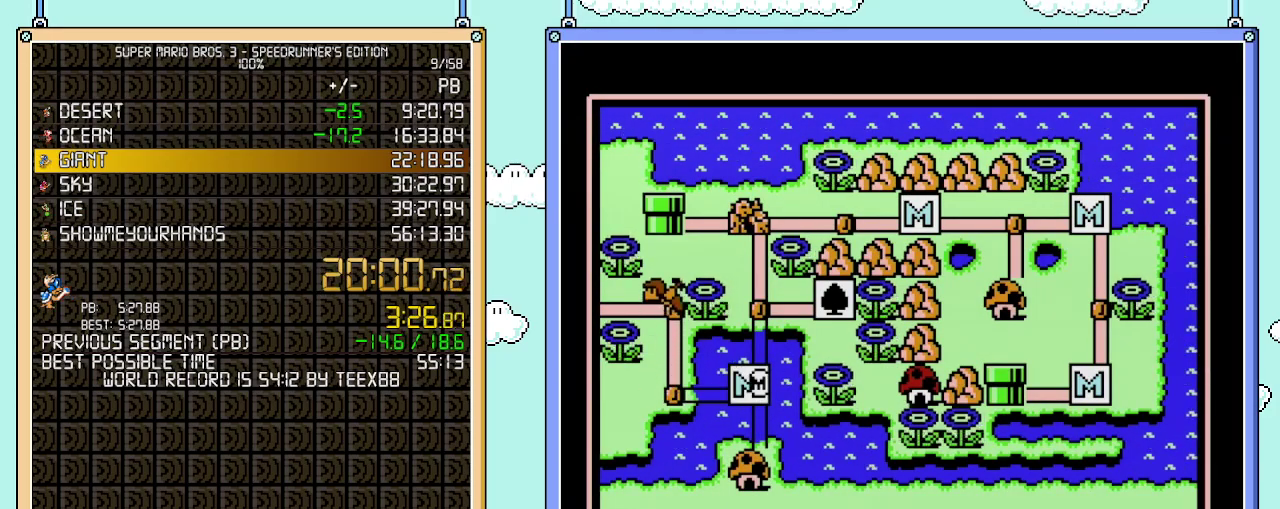
{"buttons": ["DPAD_UP"], "events": [[367, "DPAD_LEFT", "up"], [433, "DPAD_UP", "down"]]}
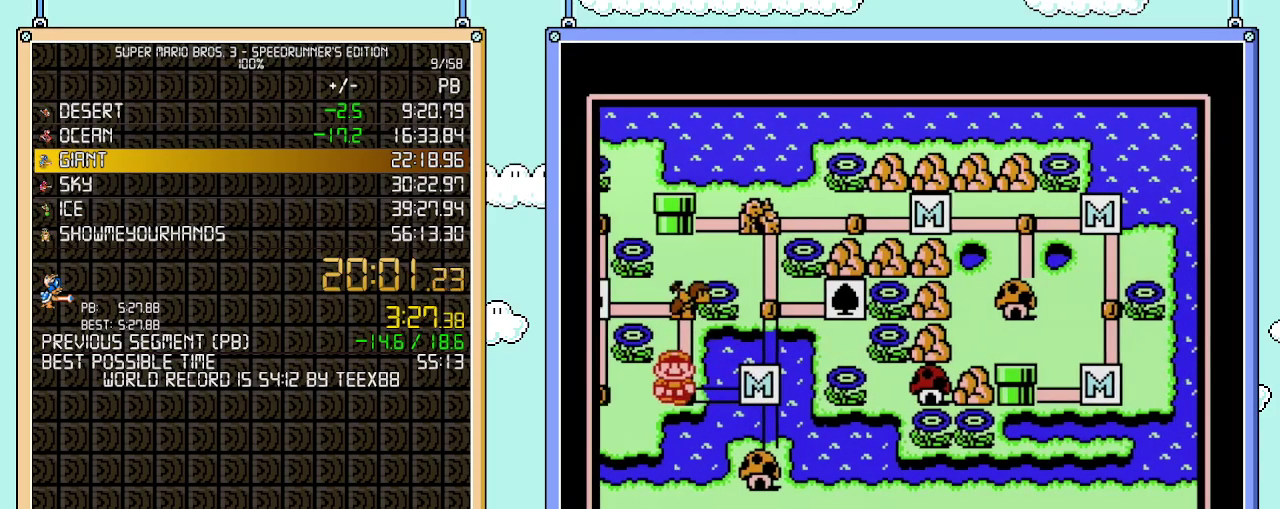
{"buttons": ["DPAD_UP"], "events": []}
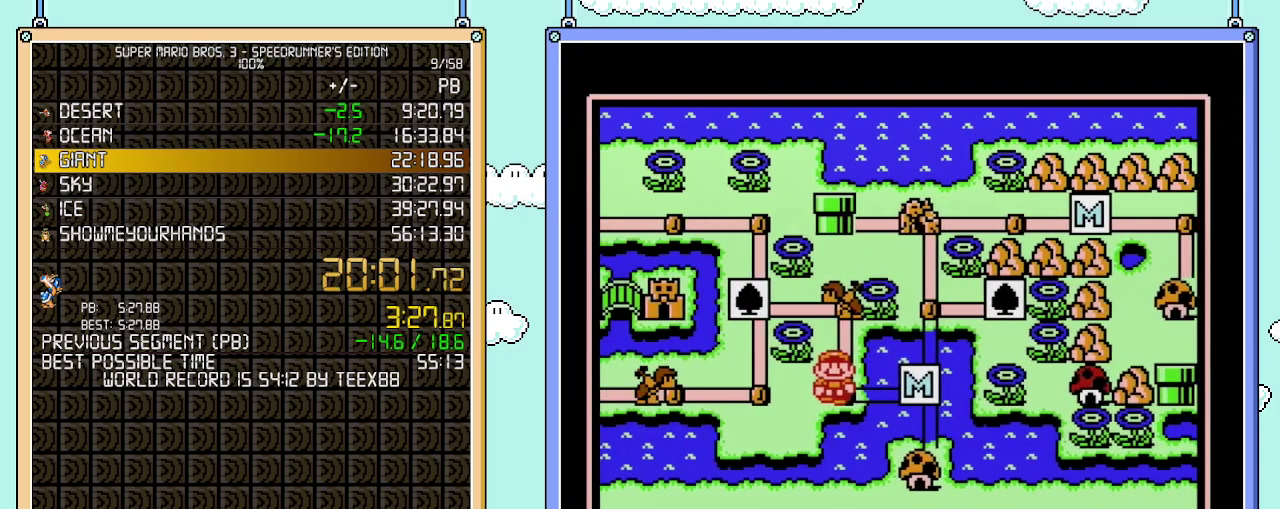
{"buttons": ["DPAD_UP"], "events": []}
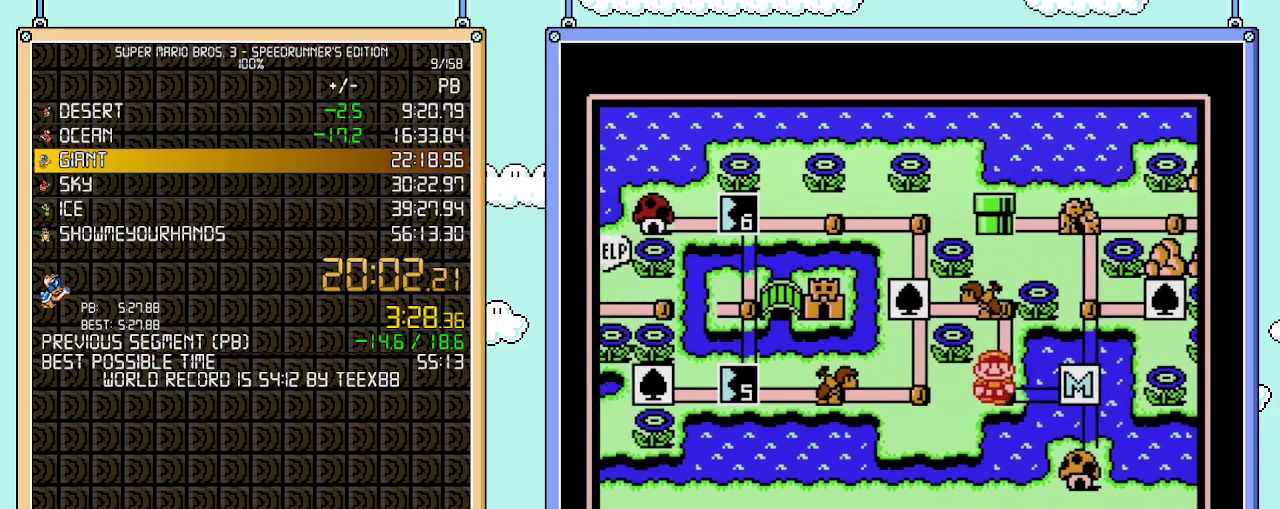
{"buttons": ["DPAD_UP"], "events": []}
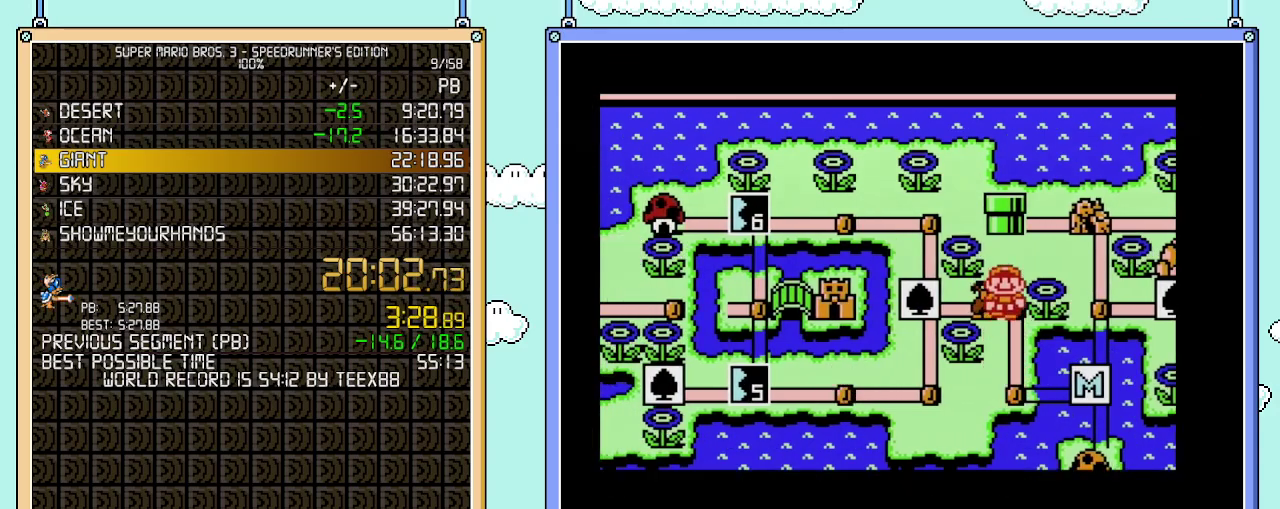
{"buttons": ["DPAD_UP"], "events": []}
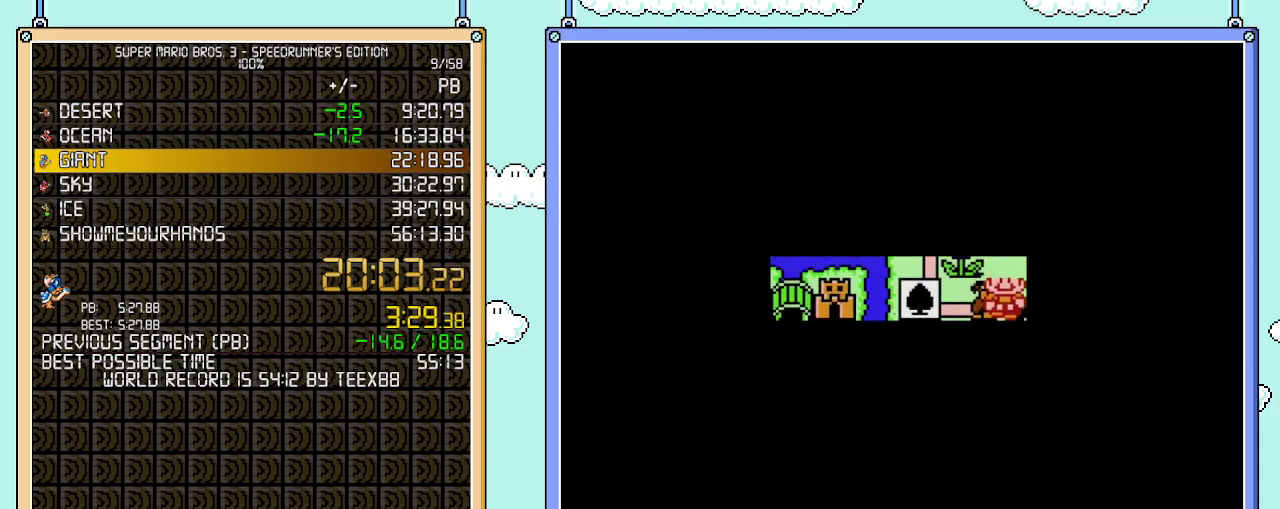
{"buttons": [], "events": [[433, "B", "down"], [433, "DPAD_UP", "up"], [483, "B", "up"]]}
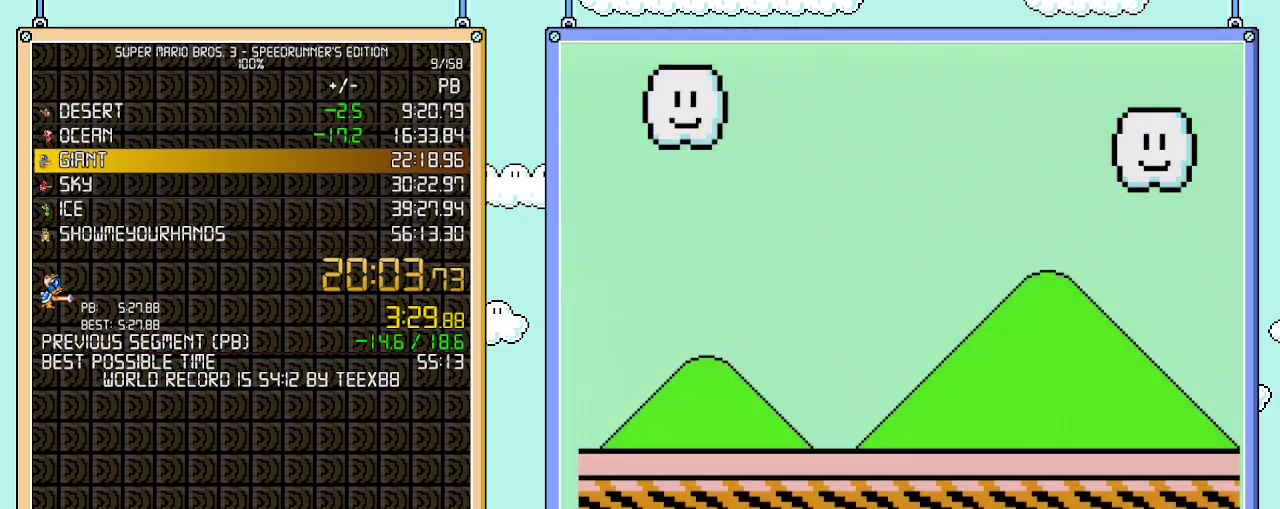
{"buttons": ["B"], "events": [[17, "B", "down"], [217, "B", "up"], [267, "B", "down"], [300, "B", "up"], [333, "B", "down"]]}
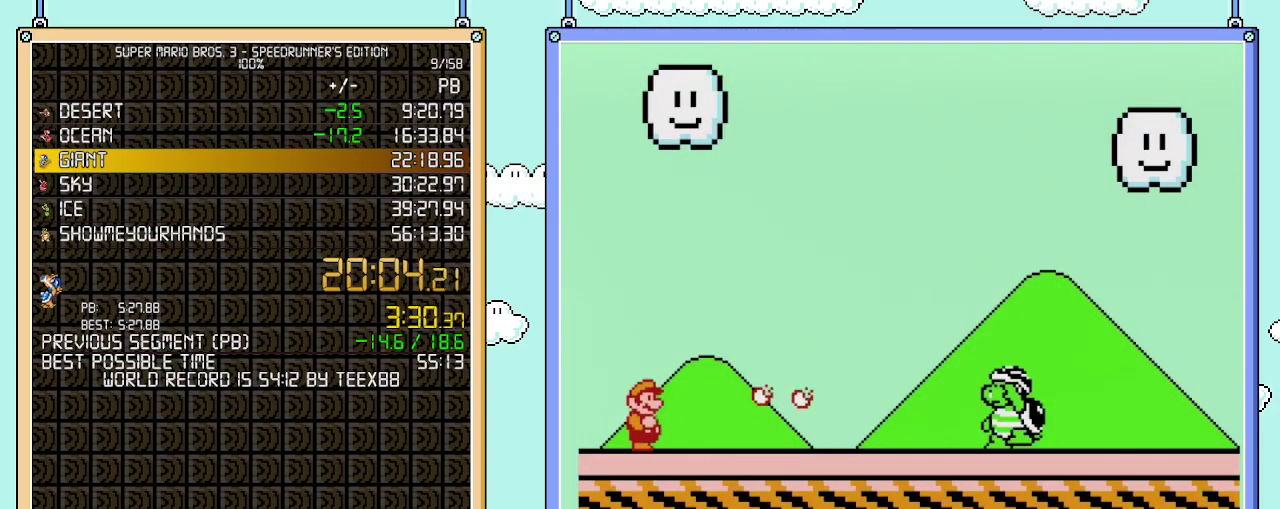
{"buttons": ["B"], "events": []}
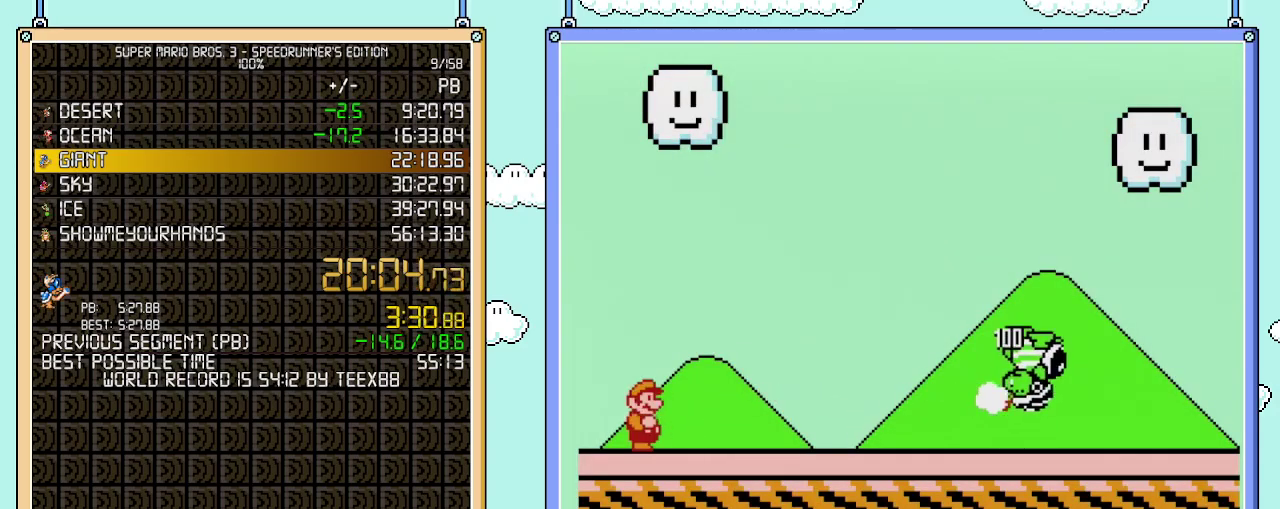
{"buttons": ["B"], "events": []}
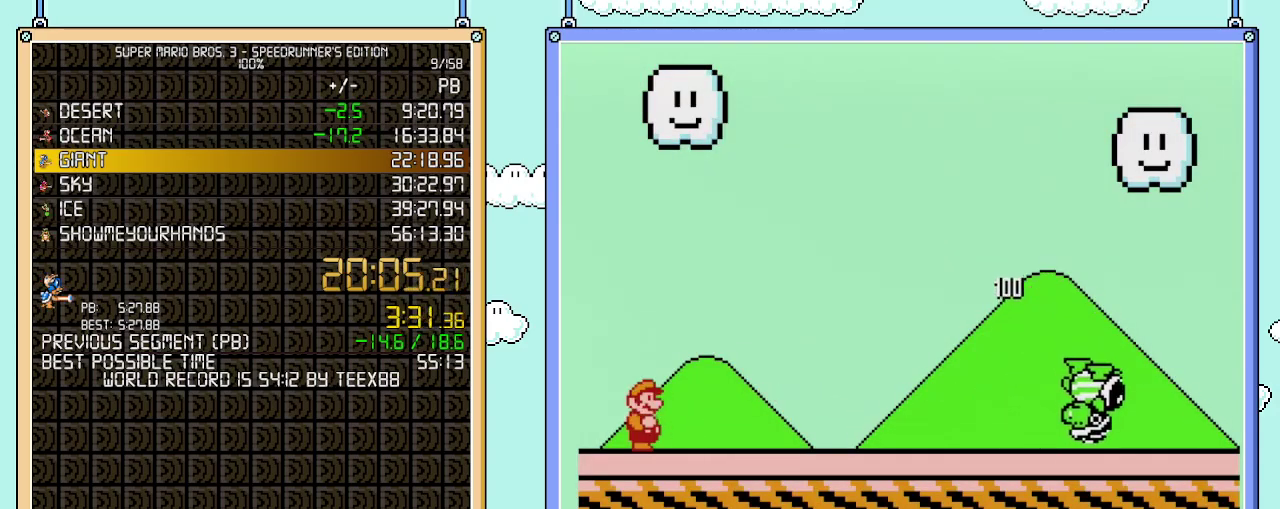
{"buttons": ["B", "DPAD_RIGHT"], "events": [[217, "DPAD_RIGHT", "down"]]}
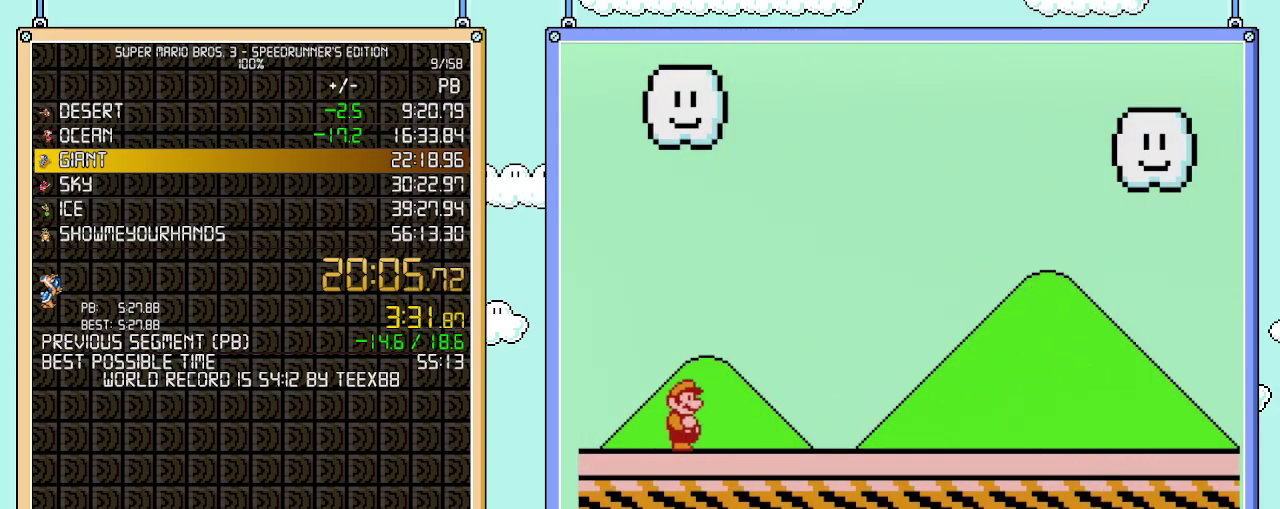
{"buttons": ["B", "DPAD_RIGHT"], "events": []}
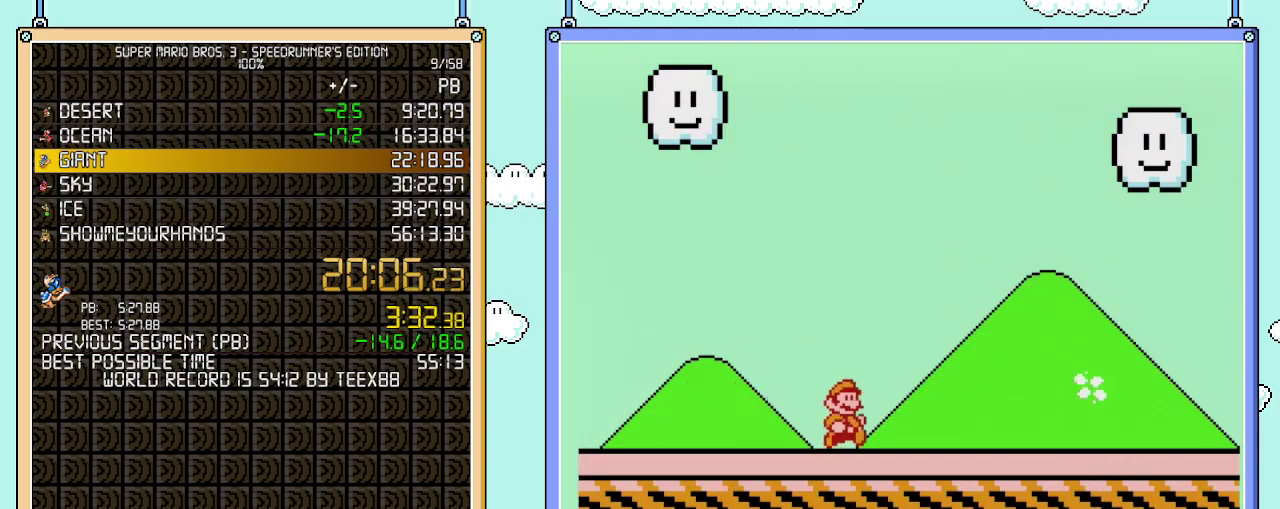
{"buttons": ["B", "DPAD_RIGHT"], "events": []}
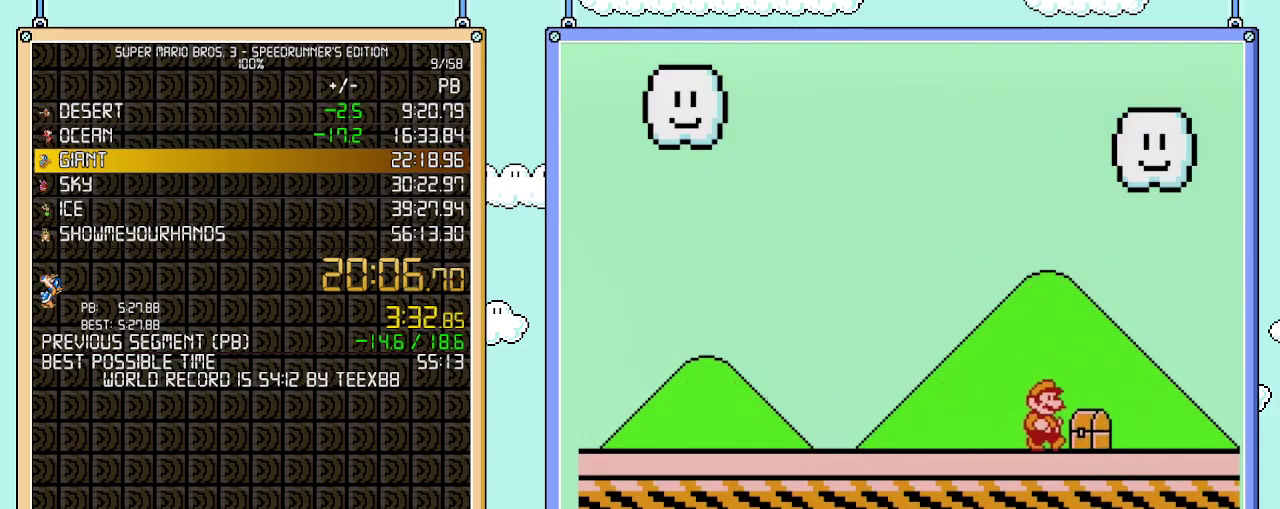
{"buttons": ["A", "B", "DPAD_LEFT"], "events": [[367, "A", "down"], [433, "DPAD_LEFT", "down"], [433, "DPAD_RIGHT", "up"]]}
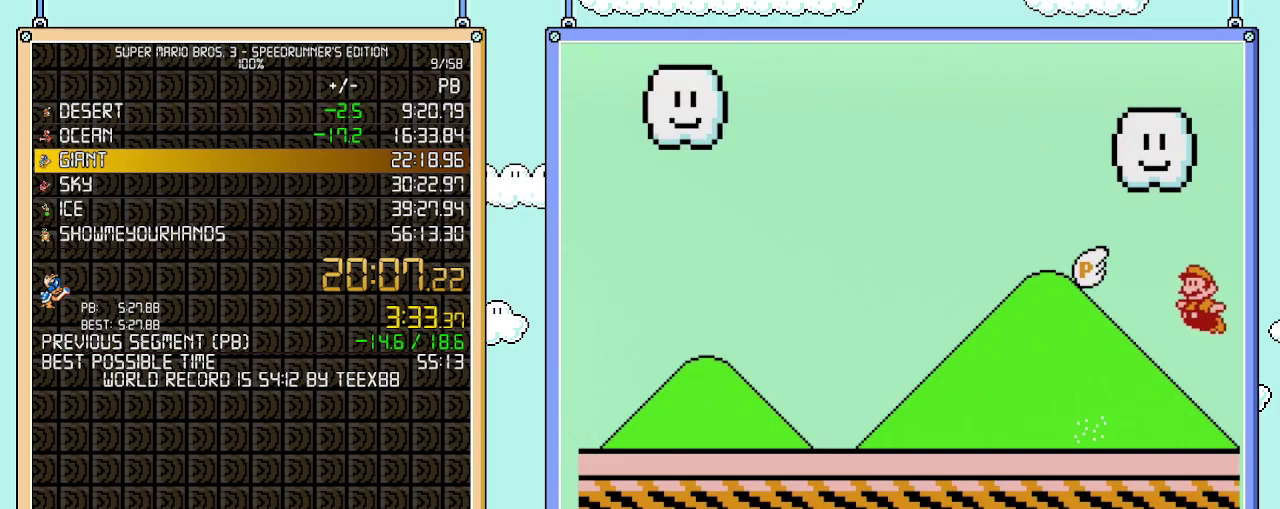
{"buttons": ["B", "DPAD_LEFT"], "events": [[367, "A", "up"], [400, "B", "up"], [483, "B", "down"]]}
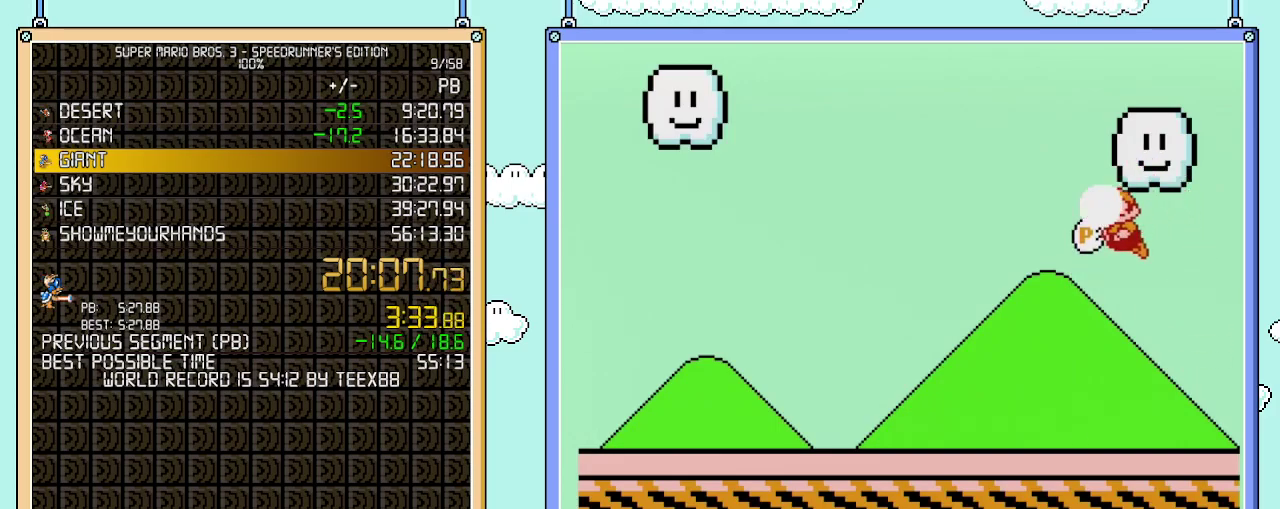
{"buttons": ["B", "DPAD_LEFT"], "events": []}
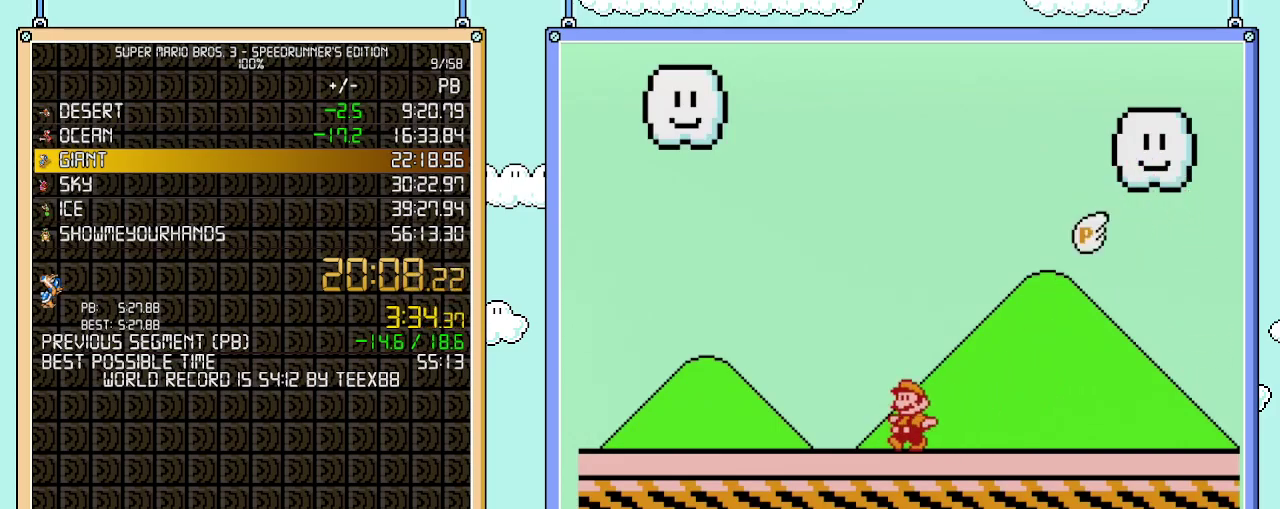
{"buttons": ["B", "DPAD_LEFT"], "events": []}